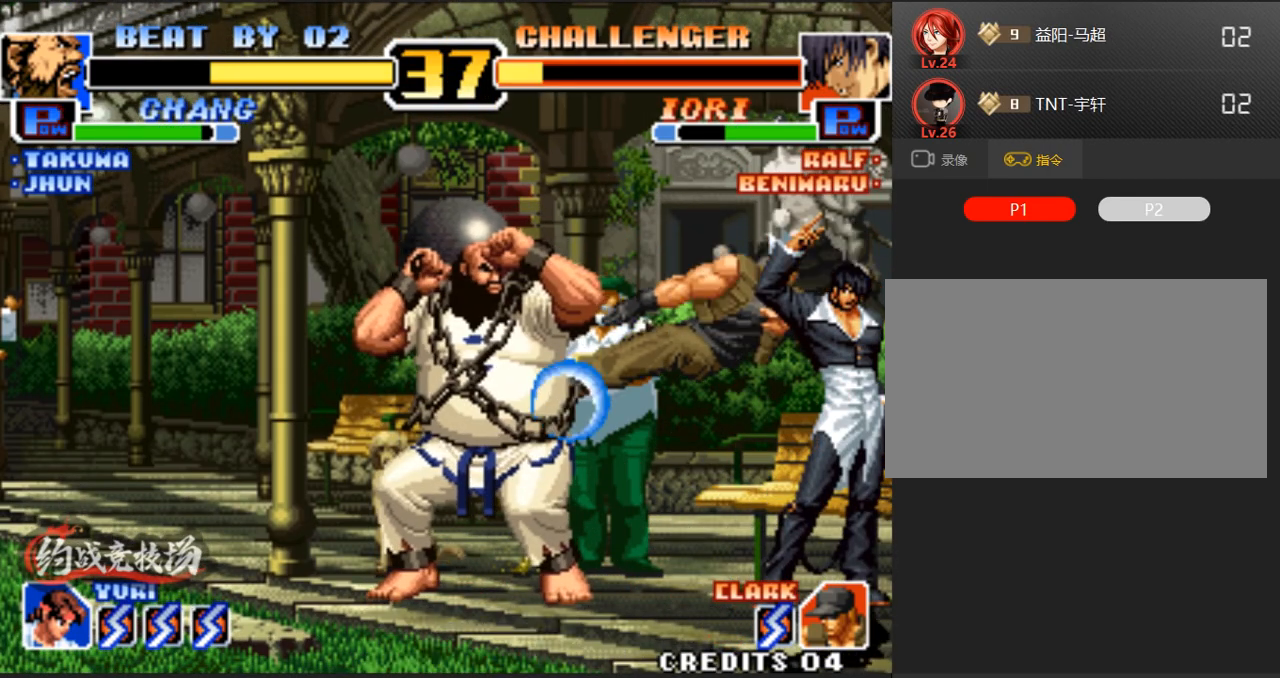
Gameplay with a controller (arcade stick); each line is a JSON object with the inputs held at the frame after it. "events" lists button and stick changes between this image and that frame as [ms after this image, input, new state], when the widget could be followed in between. Not read: L3 R3.
{"buttons": [], "left_stick": "left", "events": []}
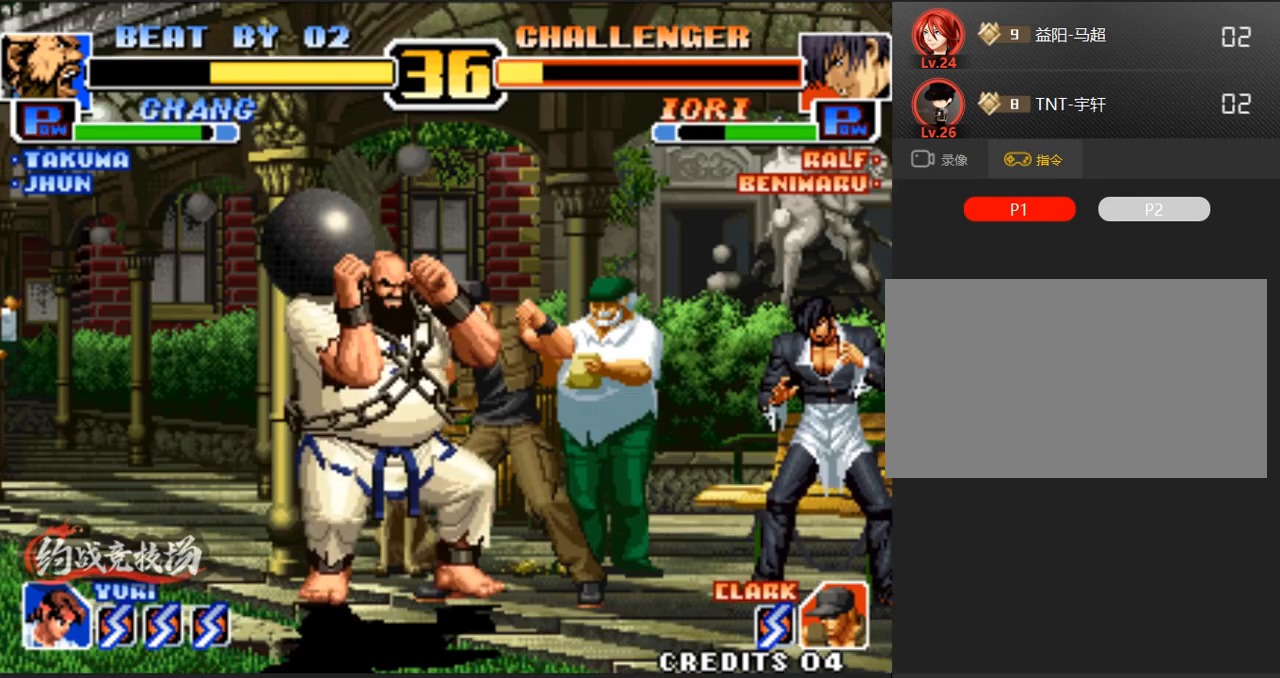
{"buttons": [], "left_stick": "center", "events": [[150, "A", "down"], [150, "B", "down"], [333, "A", "up"], [333, "B", "up"], [383, "left_stick", "center"]]}
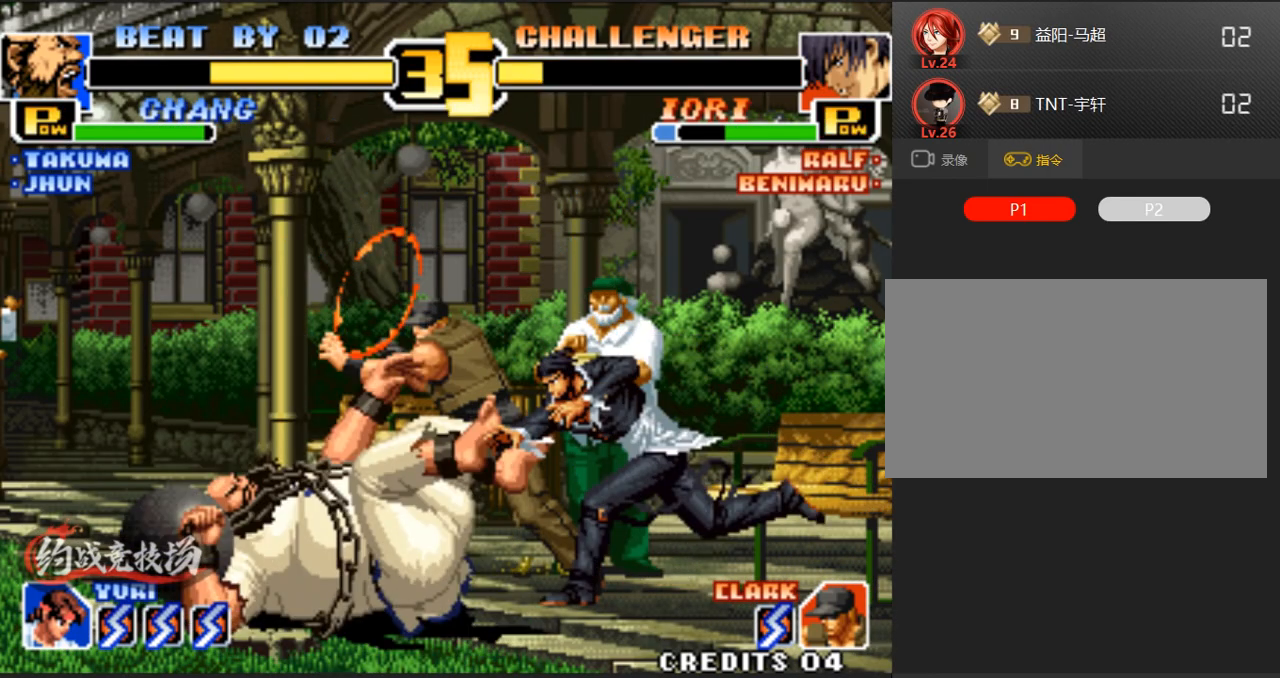
{"buttons": [], "left_stick": "center", "events": [[233, "left_stick", "left"], [467, "left_stick", "center"]]}
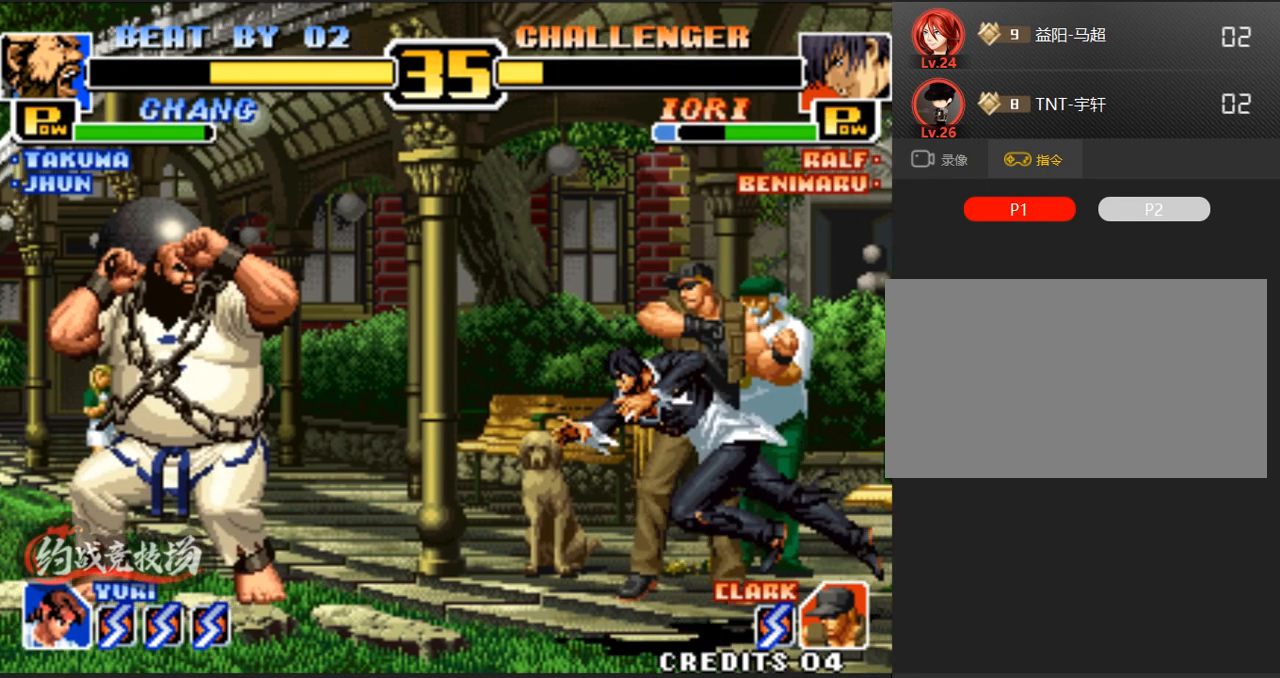
{"buttons": [], "left_stick": "center", "events": [[17, "left_stick", "right"], [100, "left_stick", "center"], [150, "A", "down"], [150, "left_stick", "right"], [200, "left_stick", "center"], [300, "A", "up"]]}
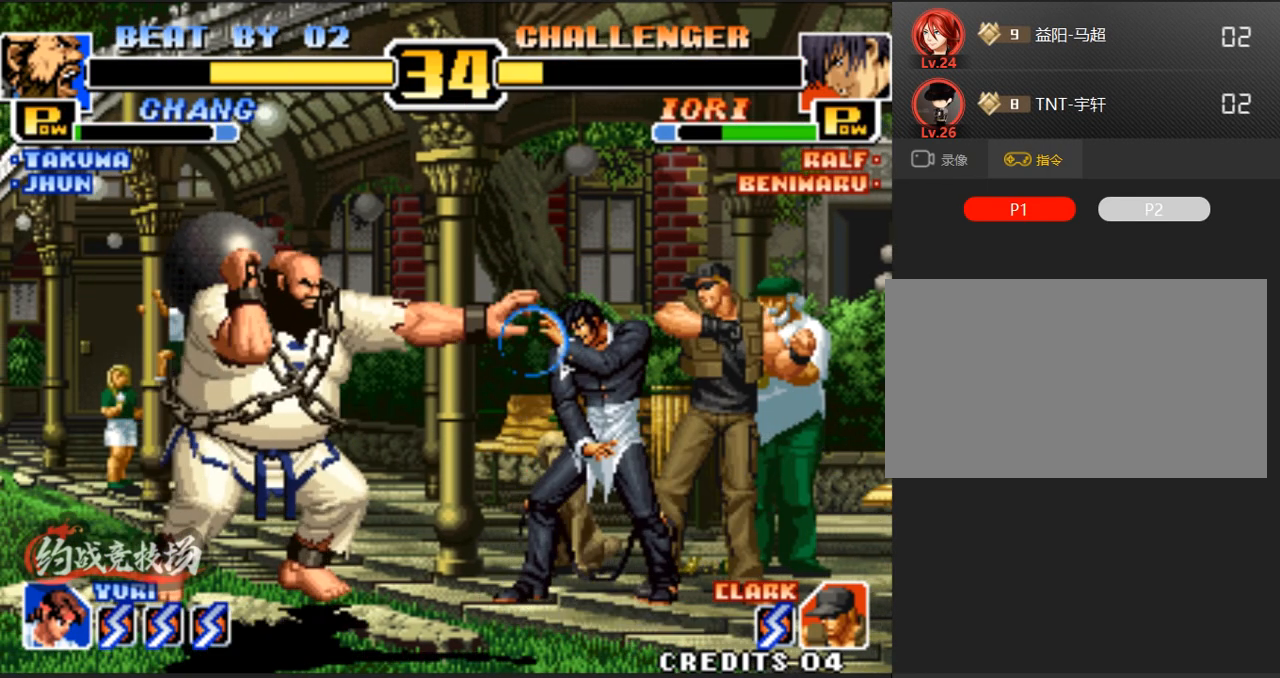
{"buttons": [], "left_stick": "right", "events": [[50, "left_stick", "right"], [133, "left_stick", "center"], [183, "left_stick", "right"], [283, "left_stick", "down-left"], [333, "left_stick", "center"], [383, "left_stick", "right"]]}
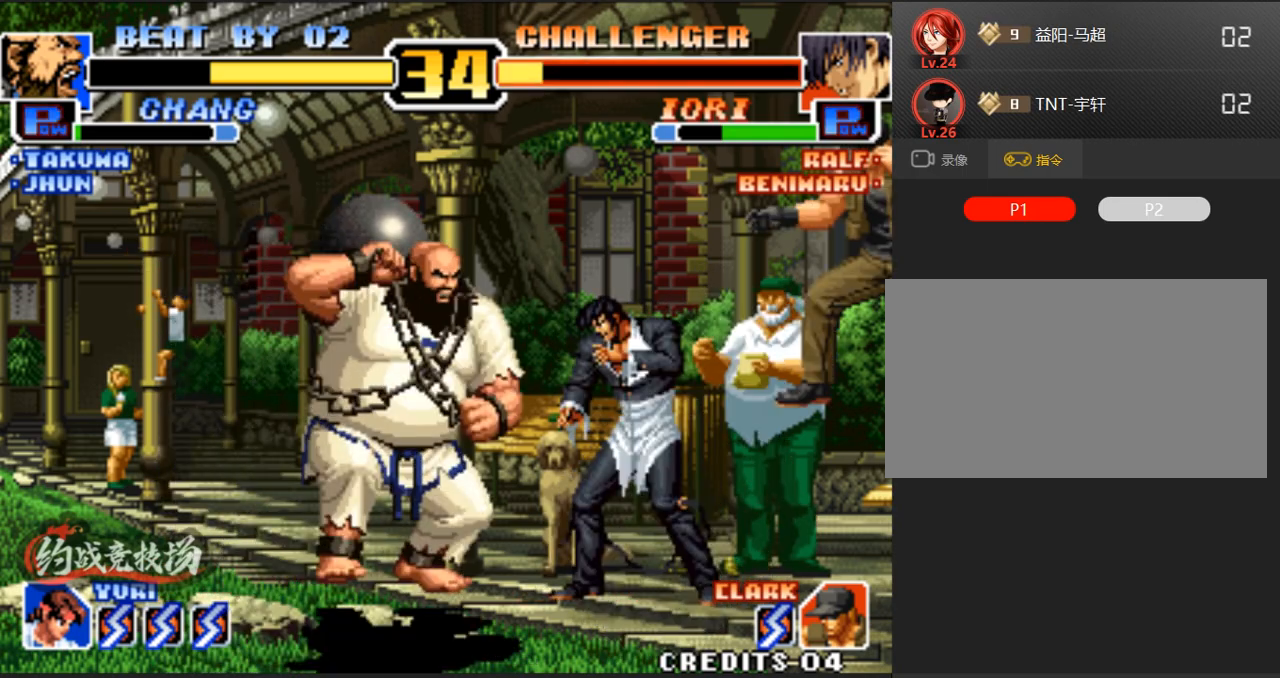
{"buttons": [], "left_stick": "center", "events": [[17, "left_stick", "center"], [167, "D", "down"], [400, "D", "up"]]}
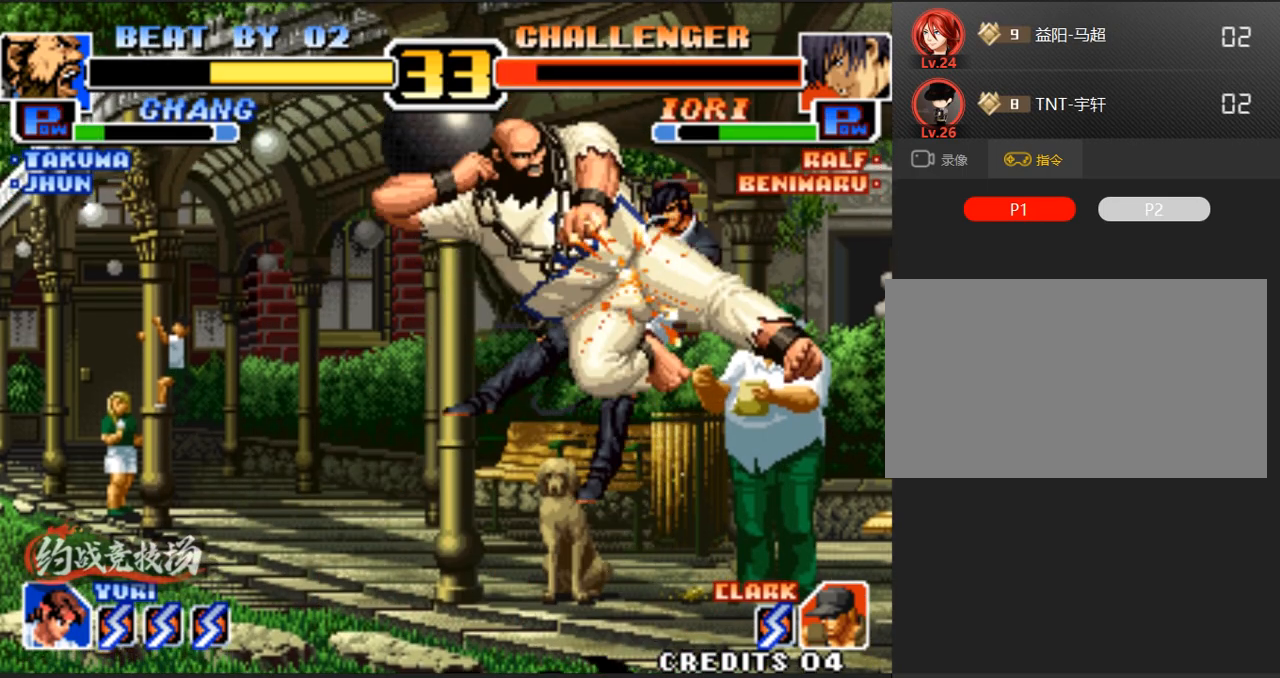
{"buttons": [], "left_stick": "down-left", "events": [[333, "left_stick", "down-left"]]}
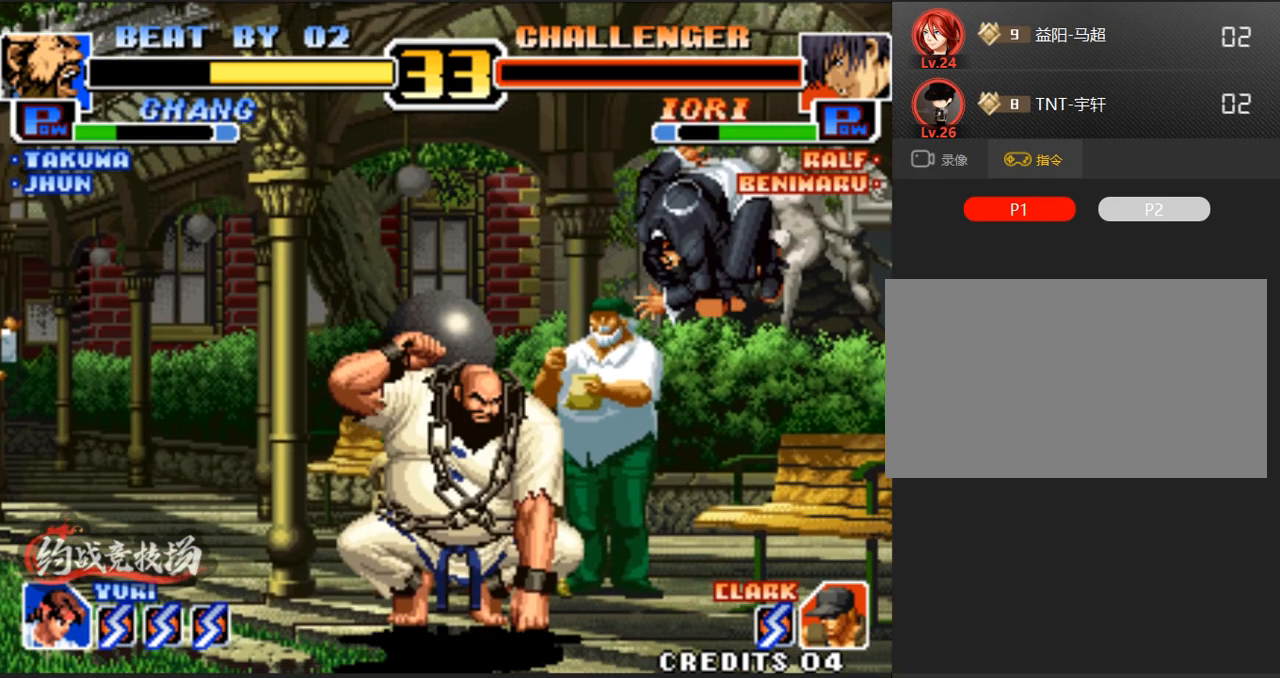
{"buttons": ["A"], "left_stick": "center", "events": [[450, "A", "down"], [450, "left_stick", "center"]]}
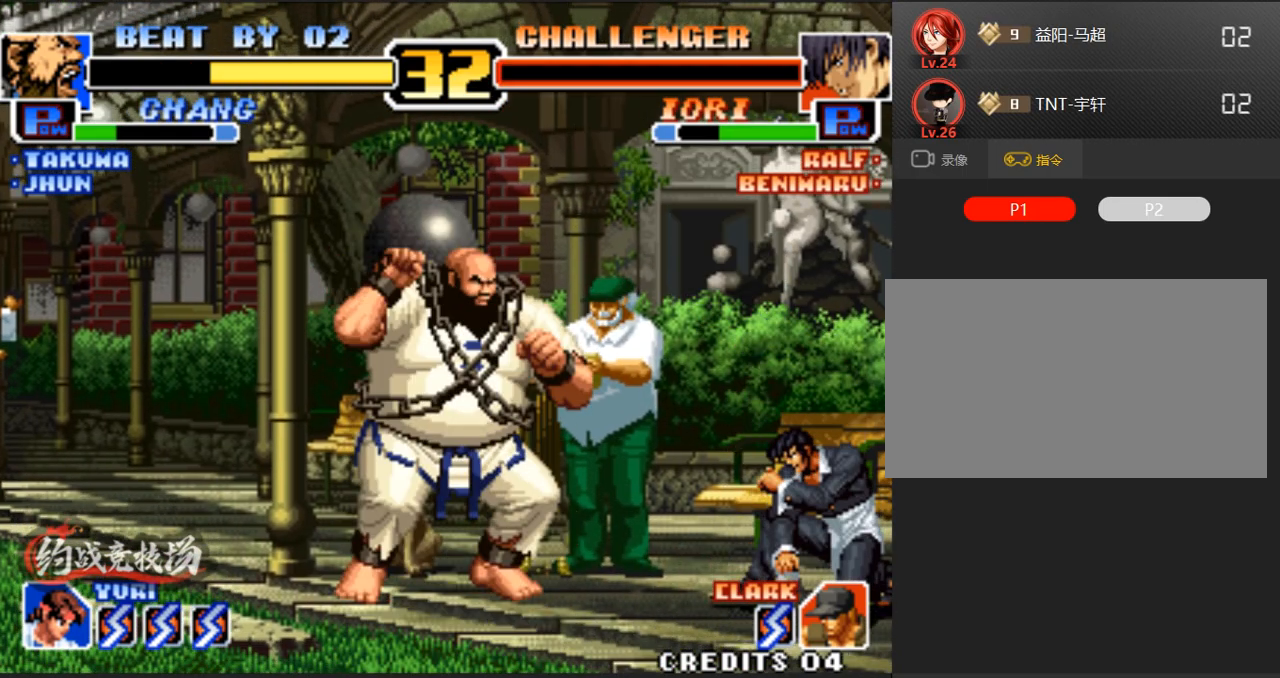
{"buttons": [], "left_stick": "left", "events": [[100, "A", "up"], [150, "left_stick", "left"], [300, "A", "down"], [300, "left_stick", "center"], [433, "A", "up"], [483, "left_stick", "left"]]}
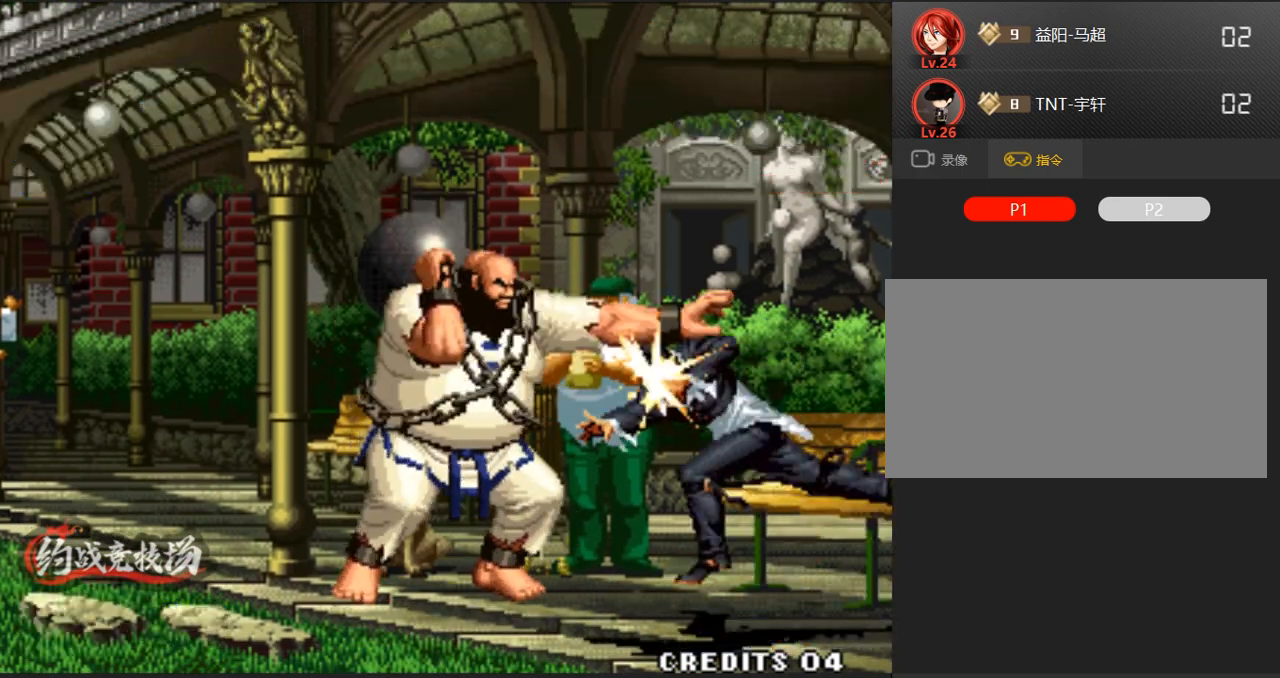
{"buttons": [], "left_stick": "center", "events": [[317, "left_stick", "center"]]}
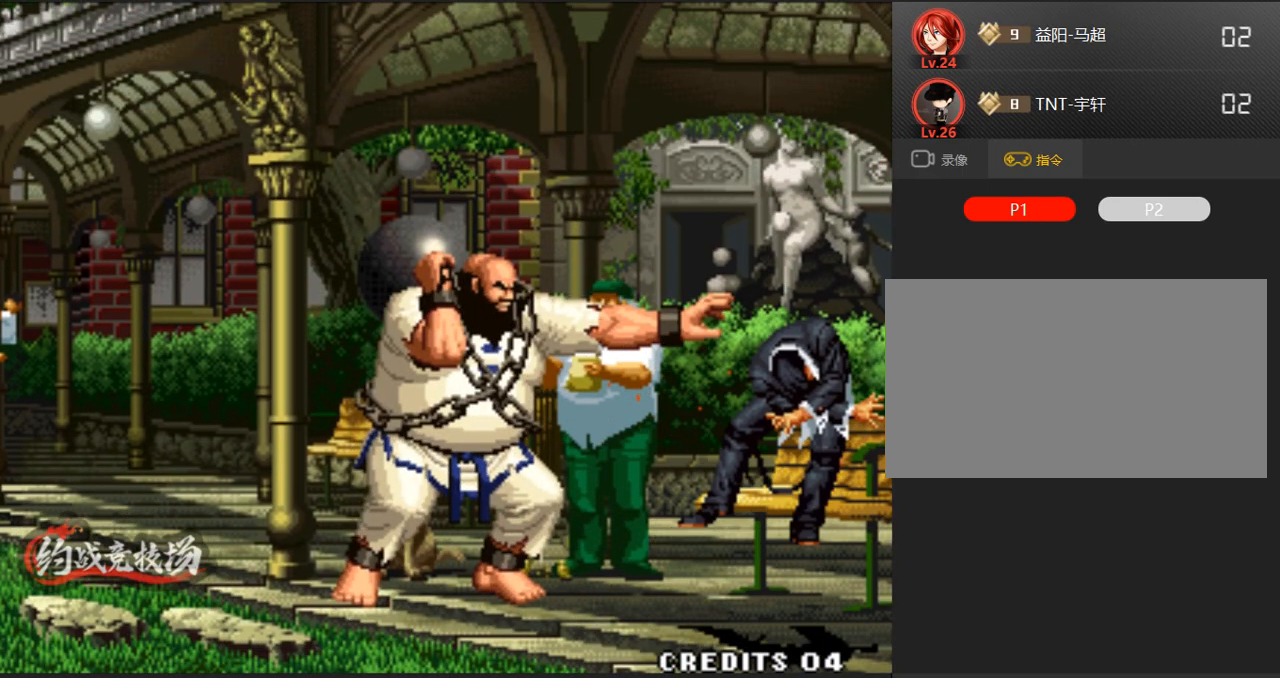
{"buttons": [], "left_stick": "center", "events": [[67, "A", "down"], [167, "A", "up"]]}
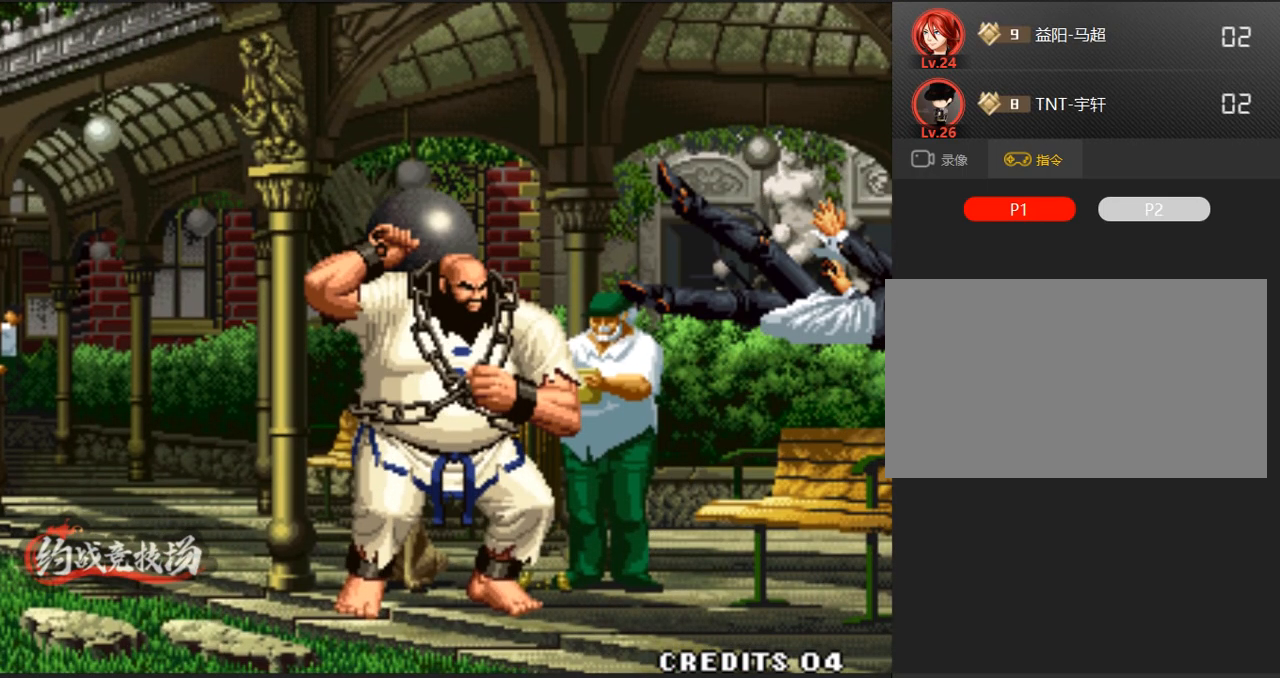
{"buttons": [], "left_stick": "center", "events": []}
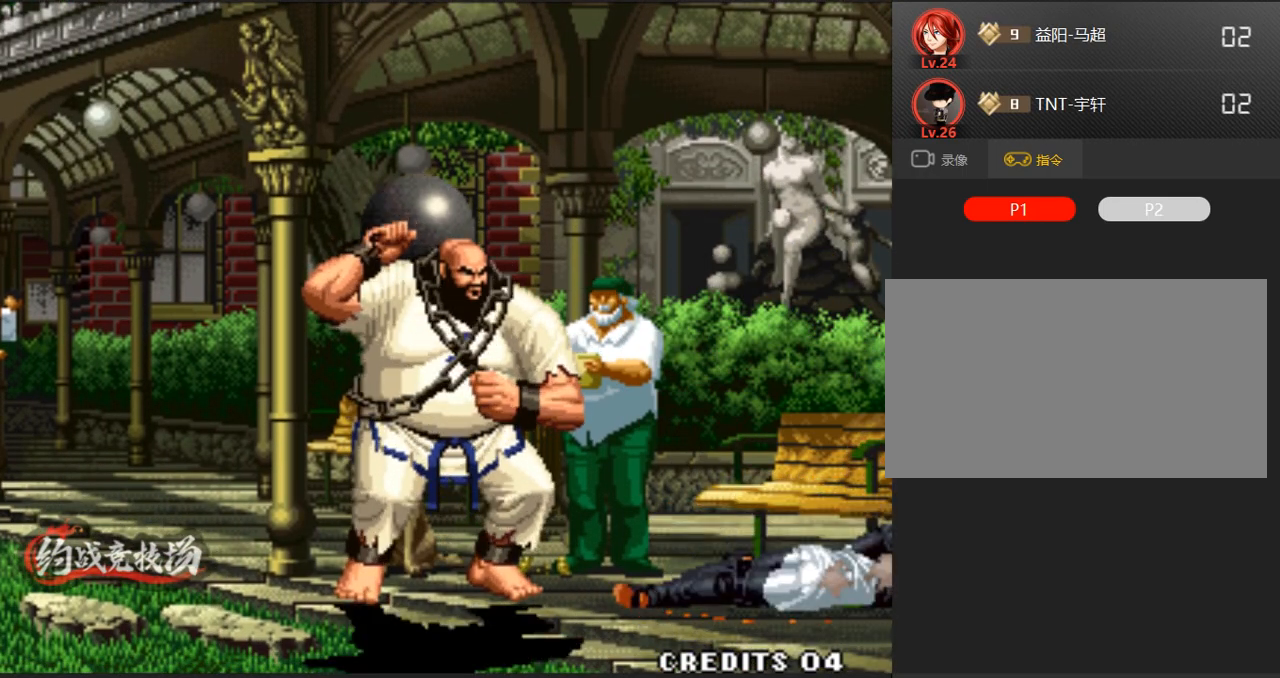
{"buttons": [], "left_stick": "center", "events": []}
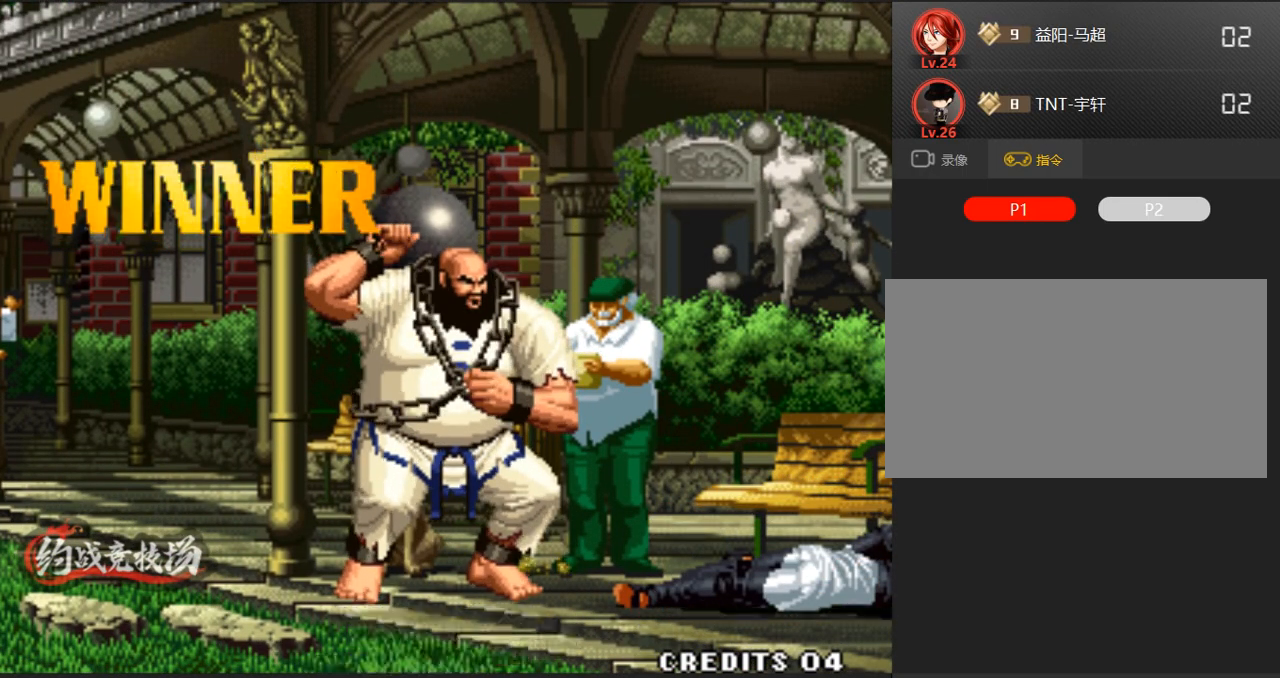
{"buttons": [], "left_stick": "center", "events": []}
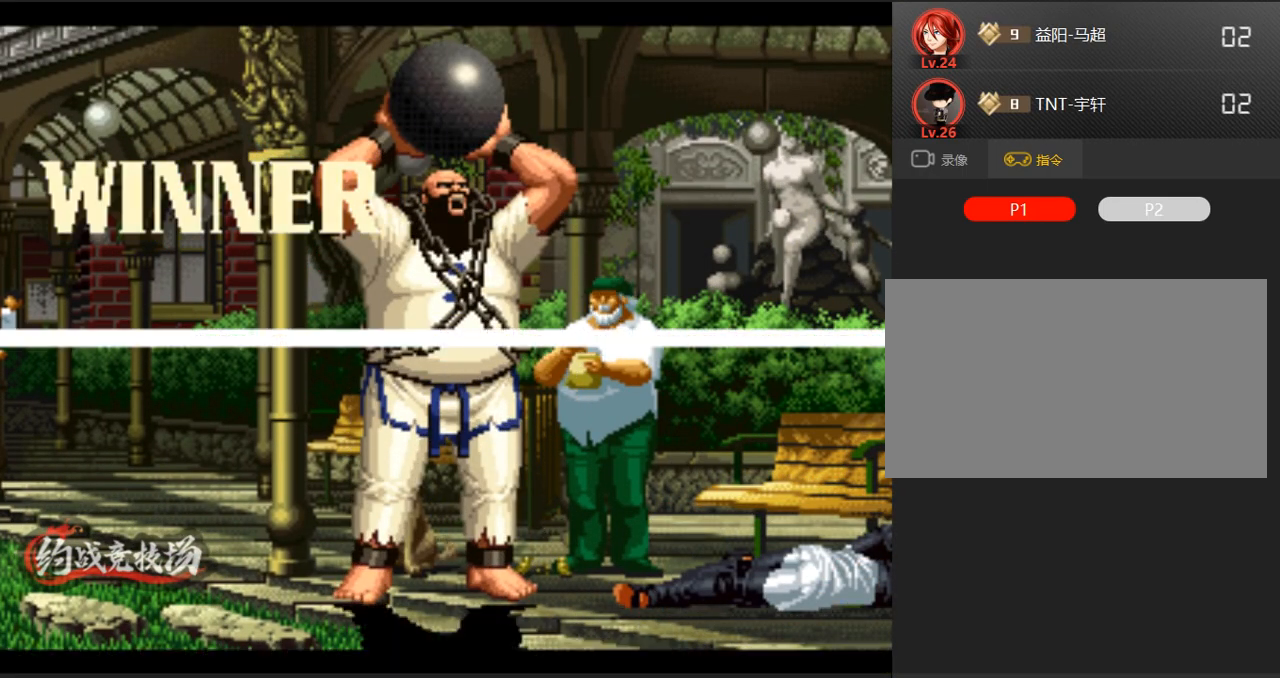
{"buttons": [], "left_stick": "center", "events": []}
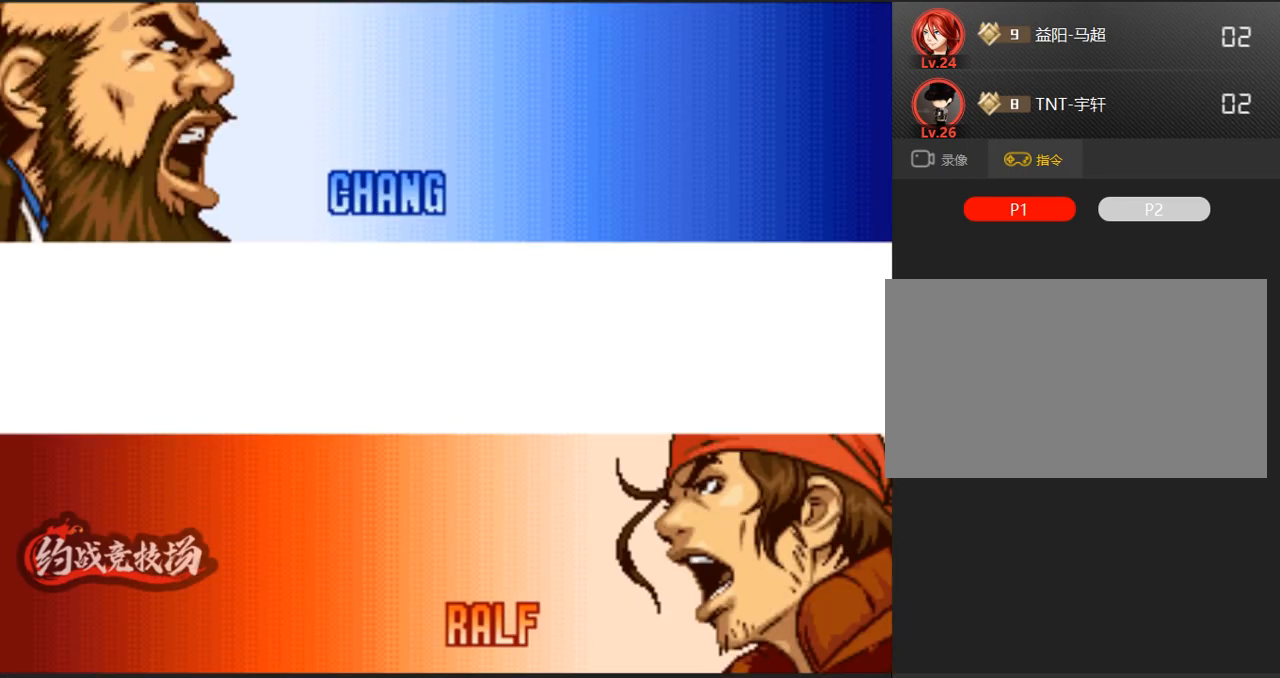
{"buttons": [], "left_stick": "center", "events": []}
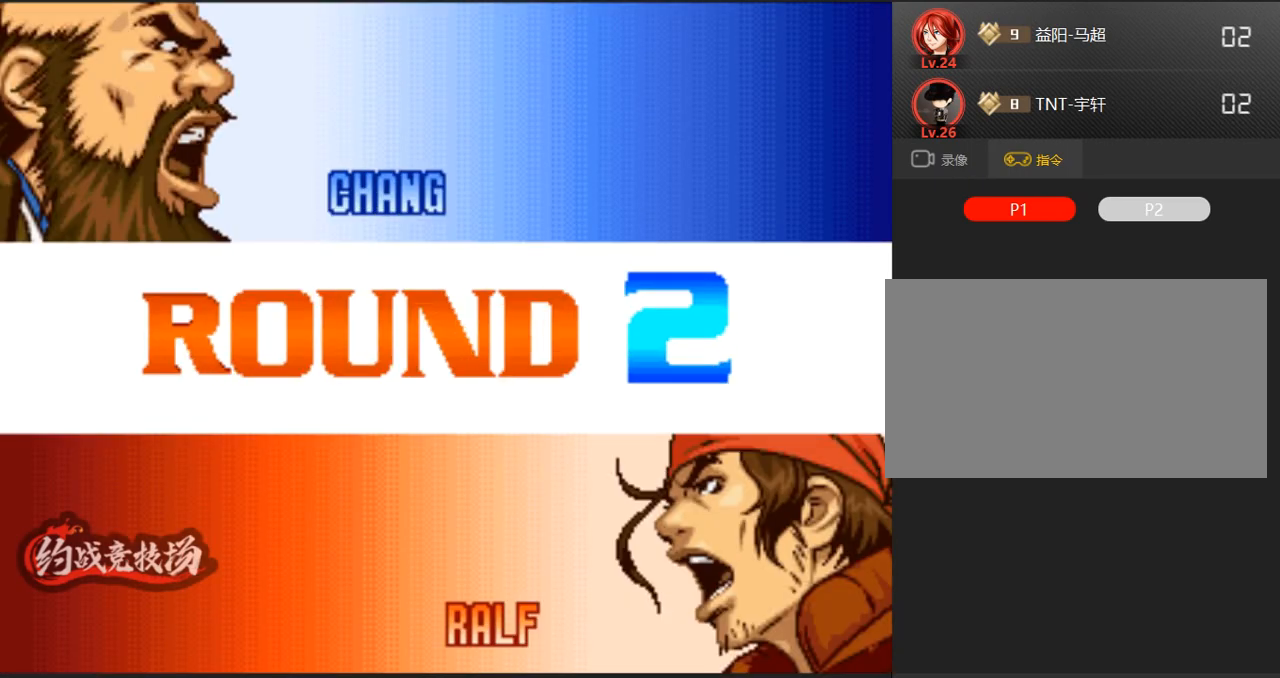
{"buttons": [], "left_stick": "center", "events": []}
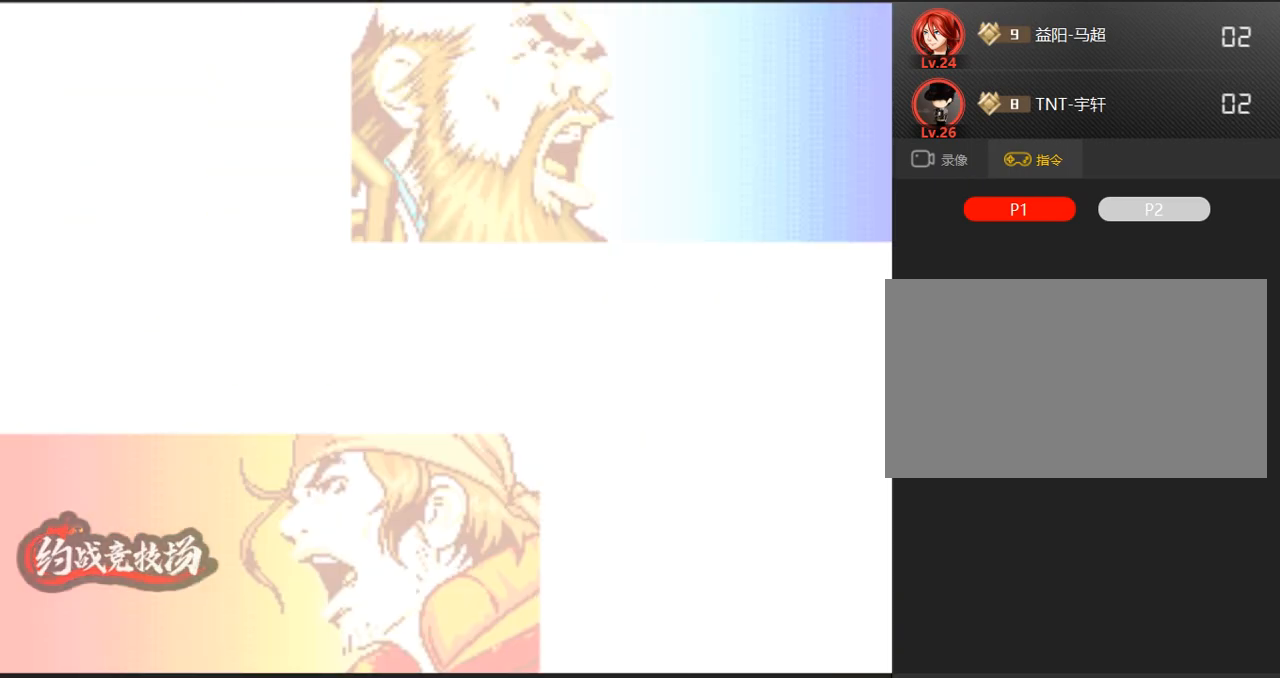
{"buttons": [], "left_stick": "center", "events": []}
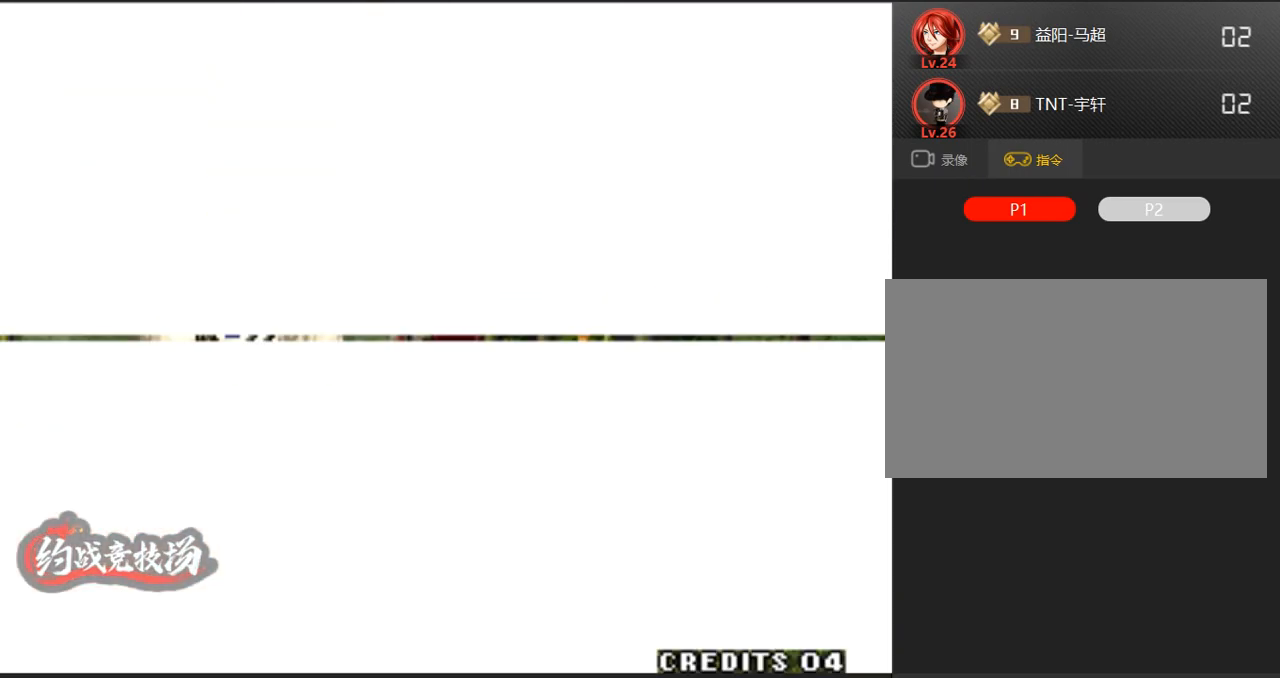
{"buttons": [], "left_stick": "center", "events": []}
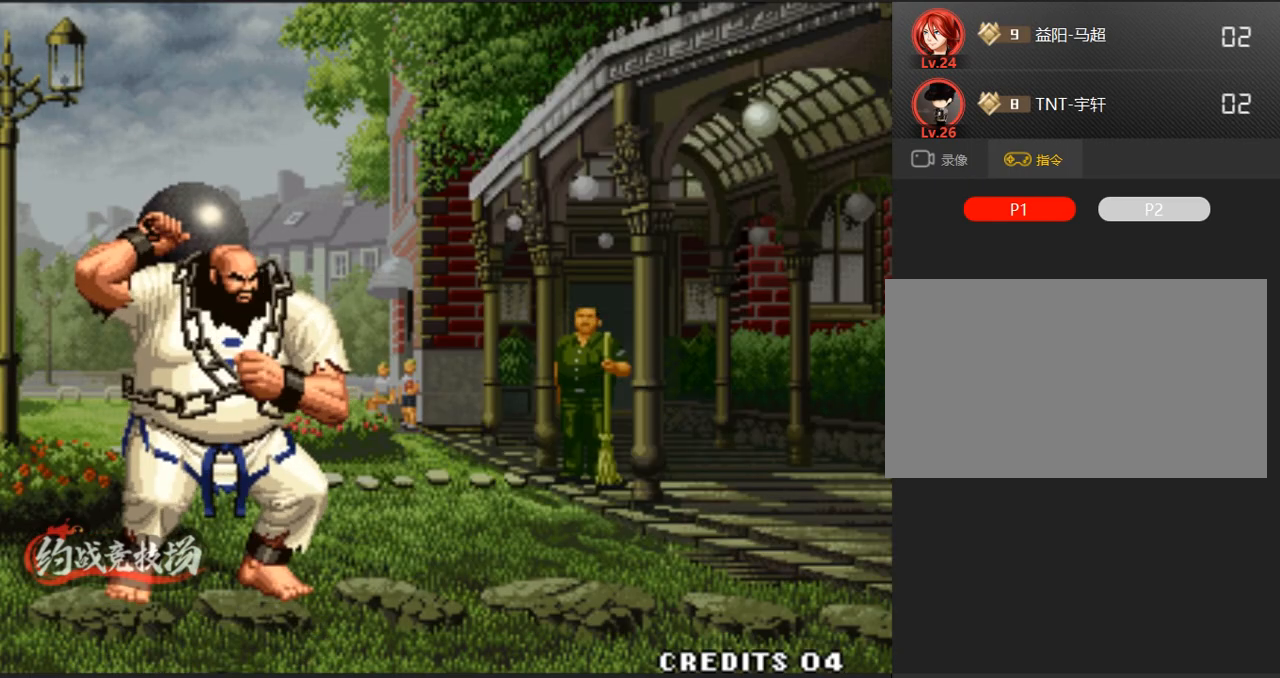
{"buttons": [], "left_stick": "center", "events": []}
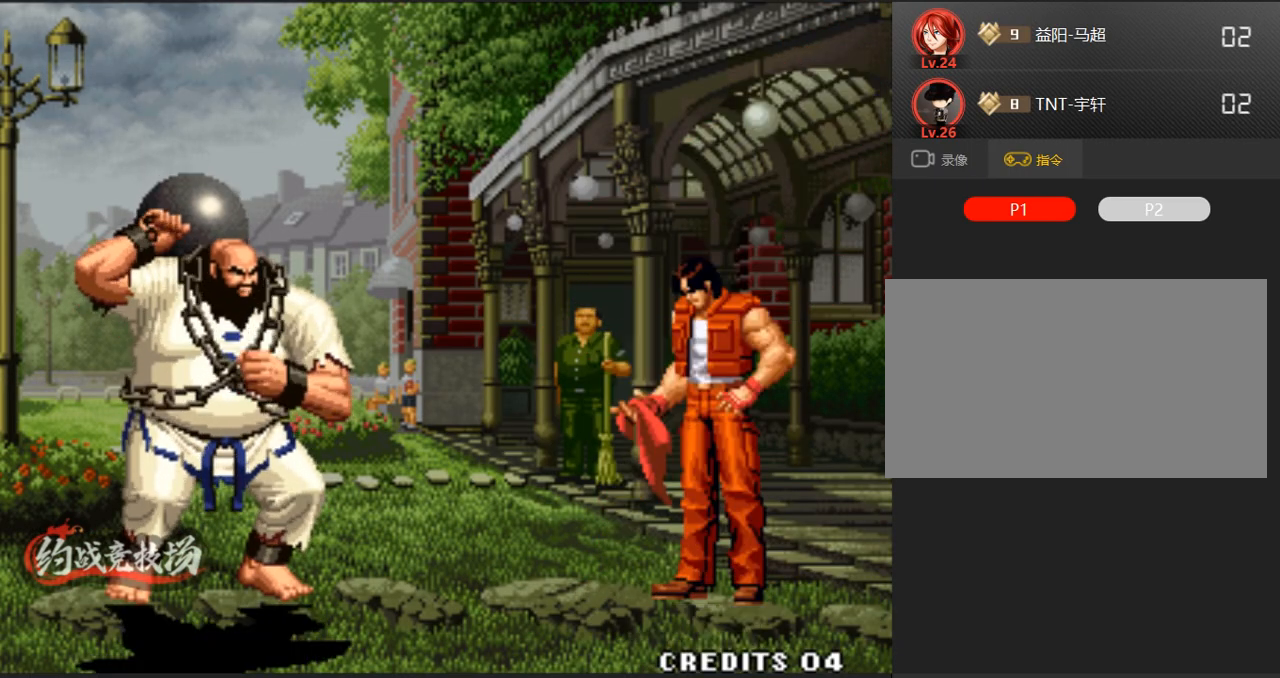
{"buttons": [], "left_stick": "center", "events": []}
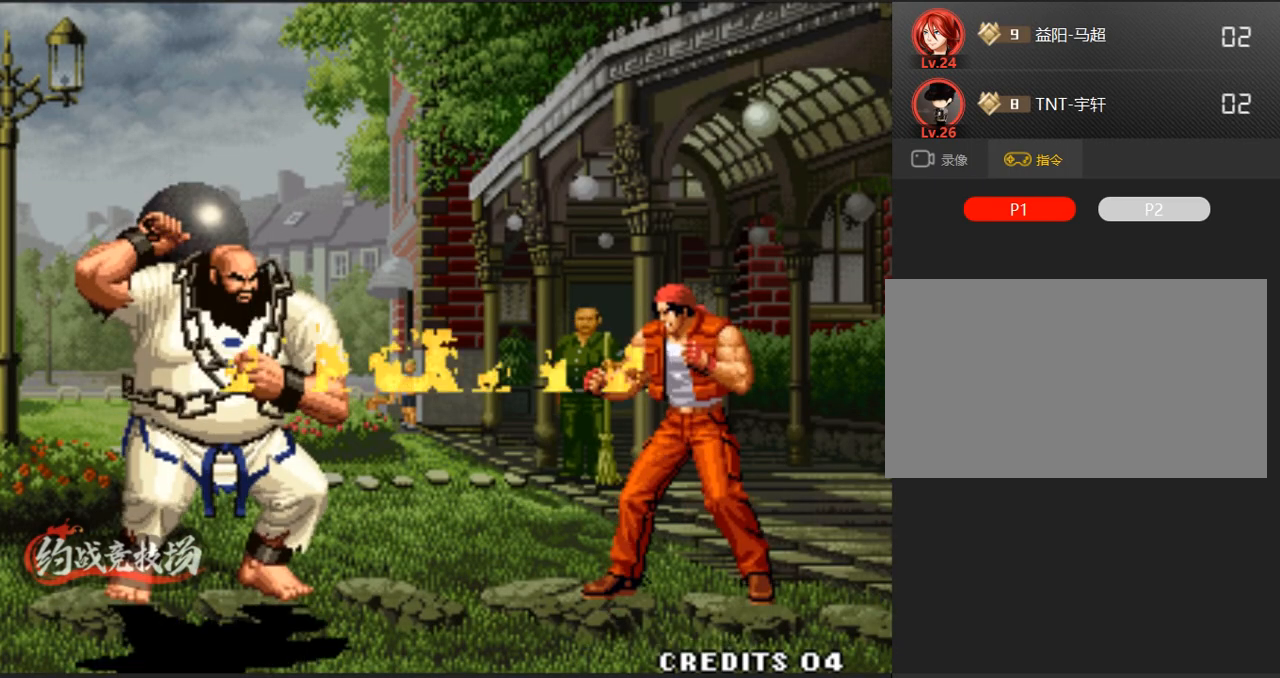
{"buttons": ["A"], "left_stick": "center", "events": [[467, "A", "down"]]}
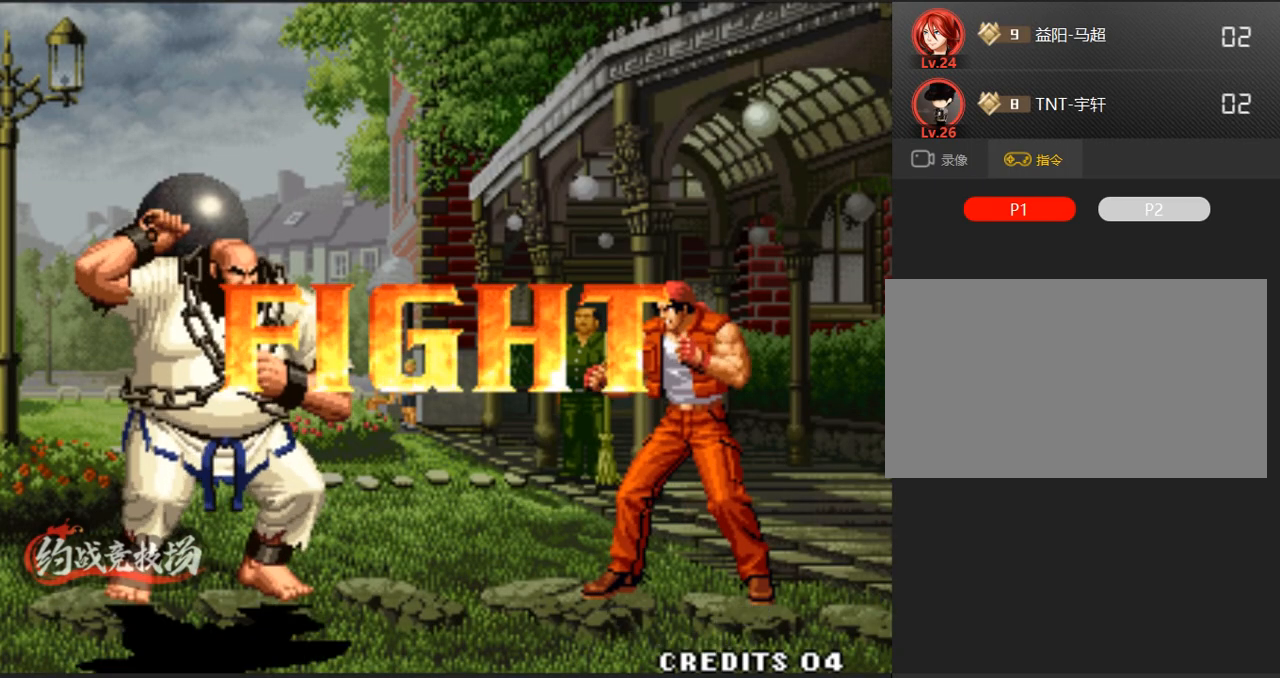
{"buttons": [], "left_stick": "center", "events": [[67, "A", "up"]]}
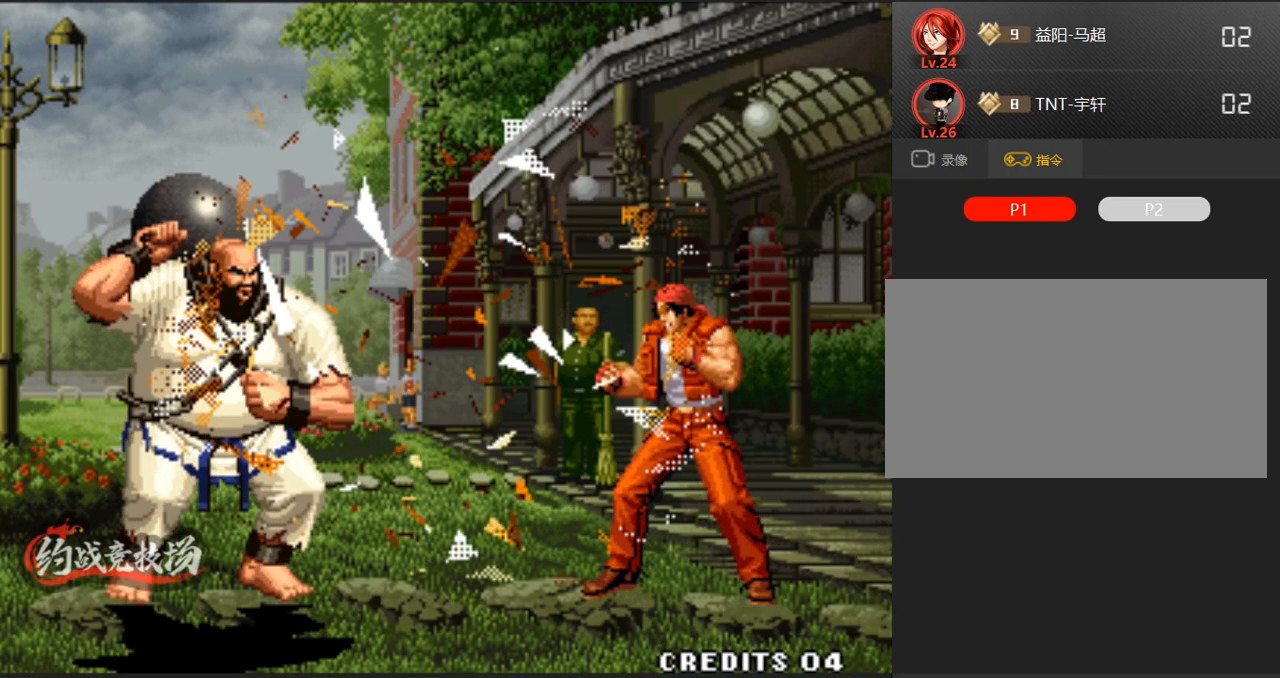
{"buttons": ["C", "D"], "left_stick": "center", "events": [[183, "left_stick", "left"], [283, "left_stick", "center"], [433, "C", "down"], [433, "D", "down"]]}
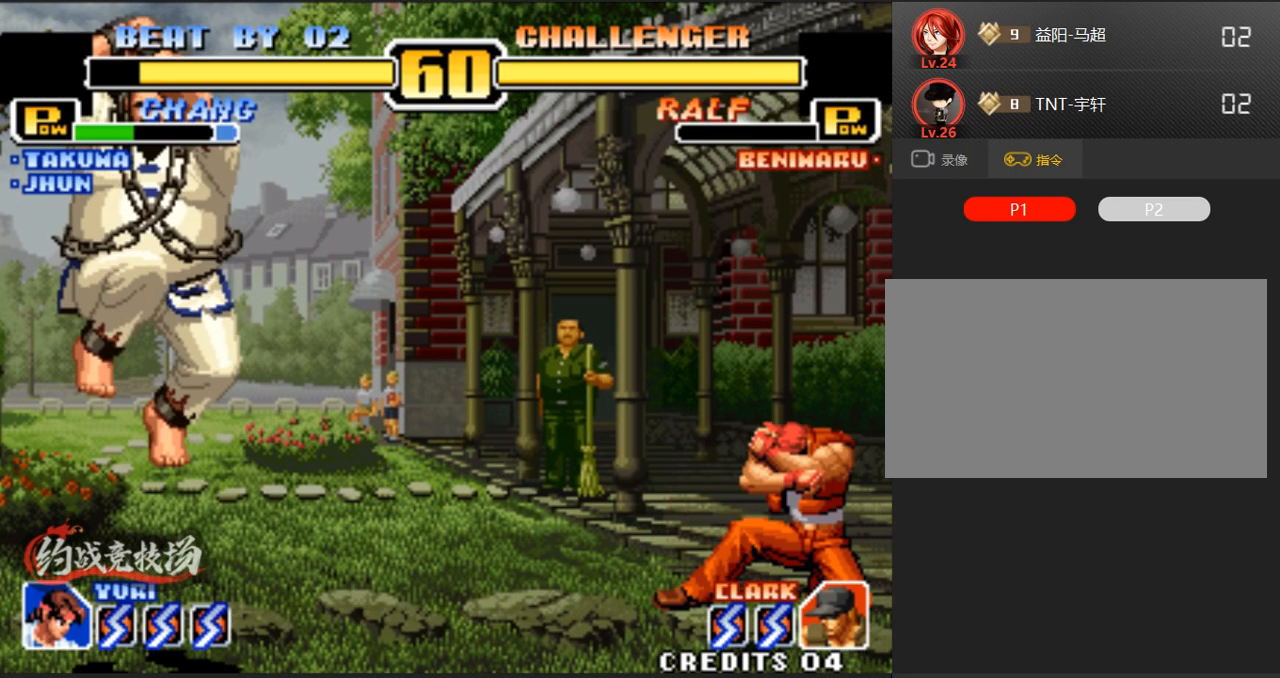
{"buttons": [], "left_stick": "center", "events": [[67, "C", "up"], [67, "D", "up"], [167, "left_stick", "right"], [450, "left_stick", "up"], [500, "left_stick", "center"]]}
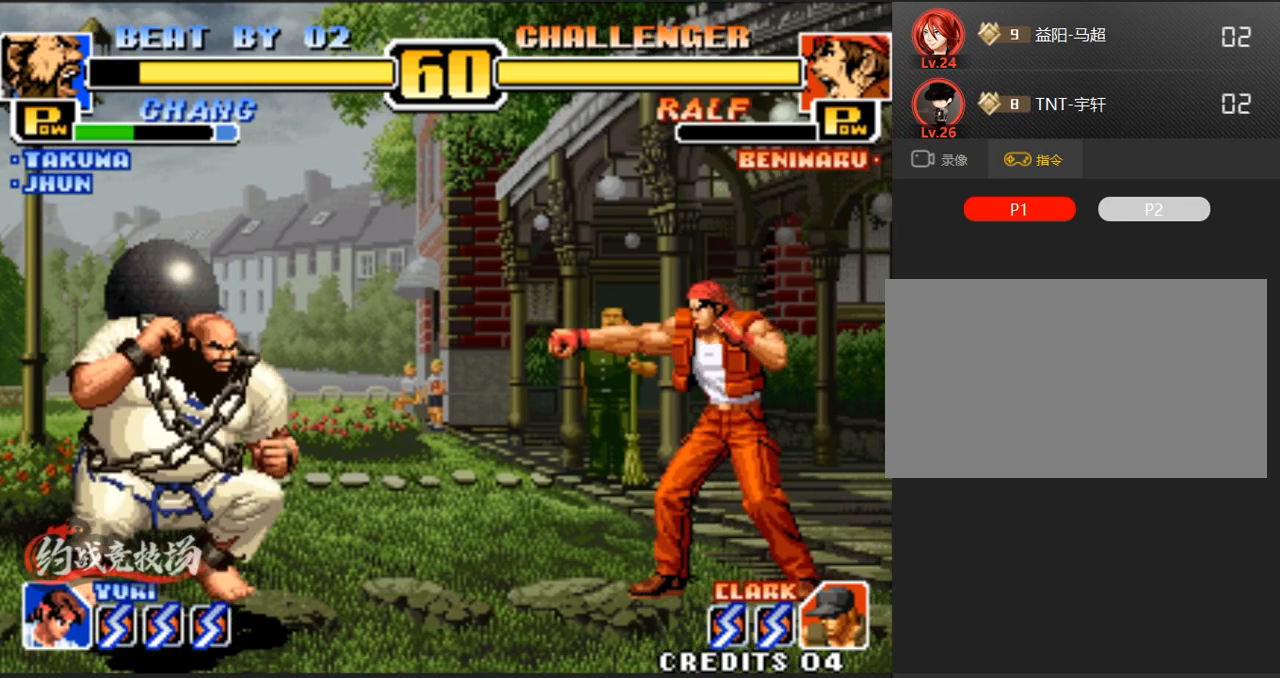
{"buttons": ["A"], "left_stick": "right", "events": [[200, "C", "down"], [333, "C", "up"], [400, "left_stick", "right"], [433, "A", "down"]]}
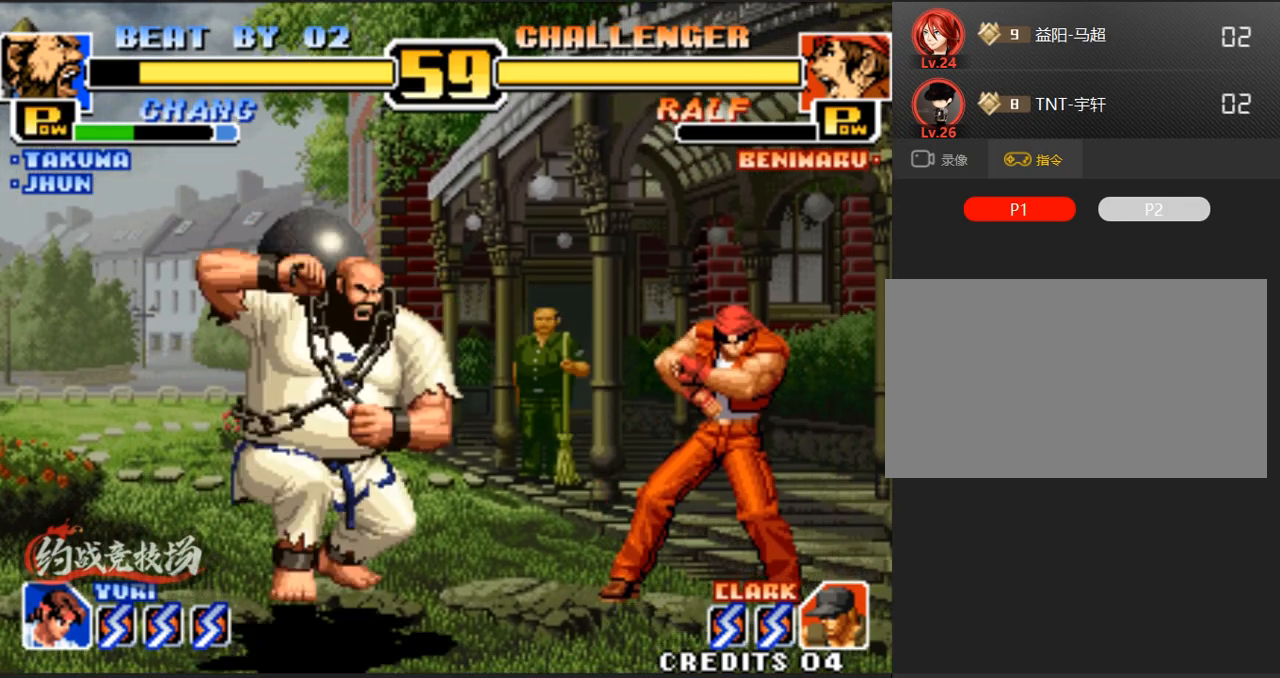
{"buttons": ["A"], "left_stick": "left", "events": [[83, "left_stick", "center"], [133, "A", "up"], [133, "left_stick", "left"], [417, "A", "down"]]}
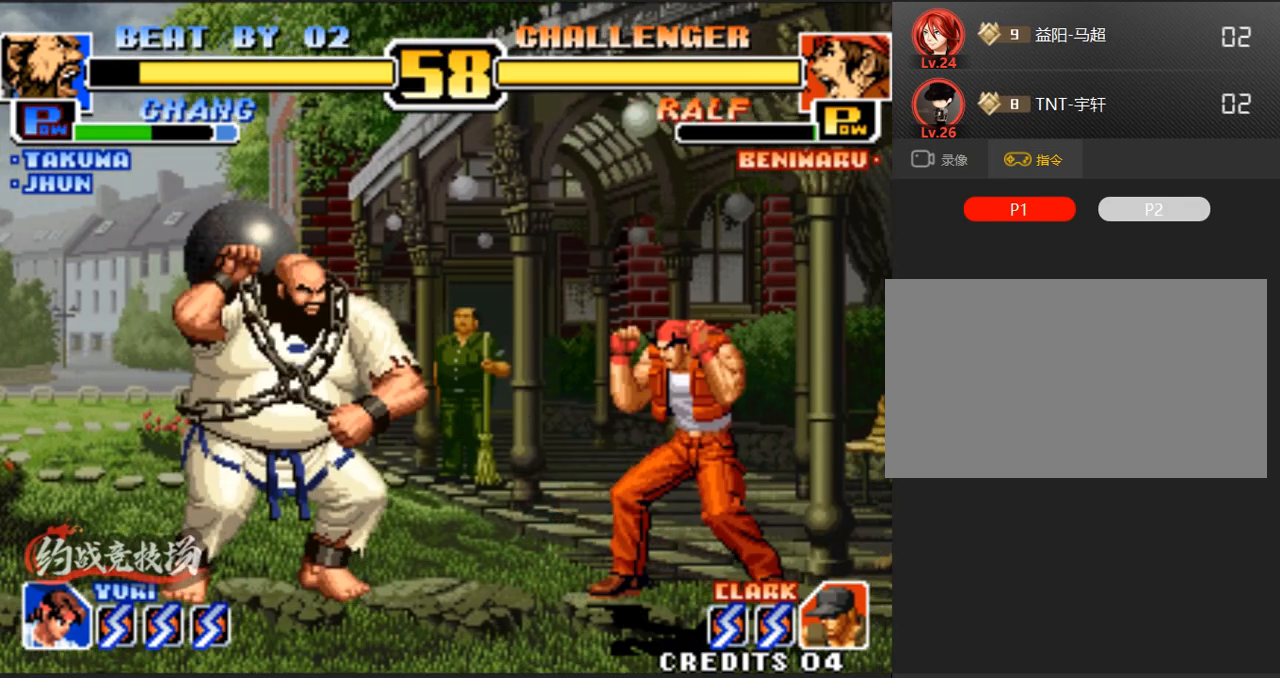
{"buttons": [], "left_stick": "left", "events": [[17, "A", "up"]]}
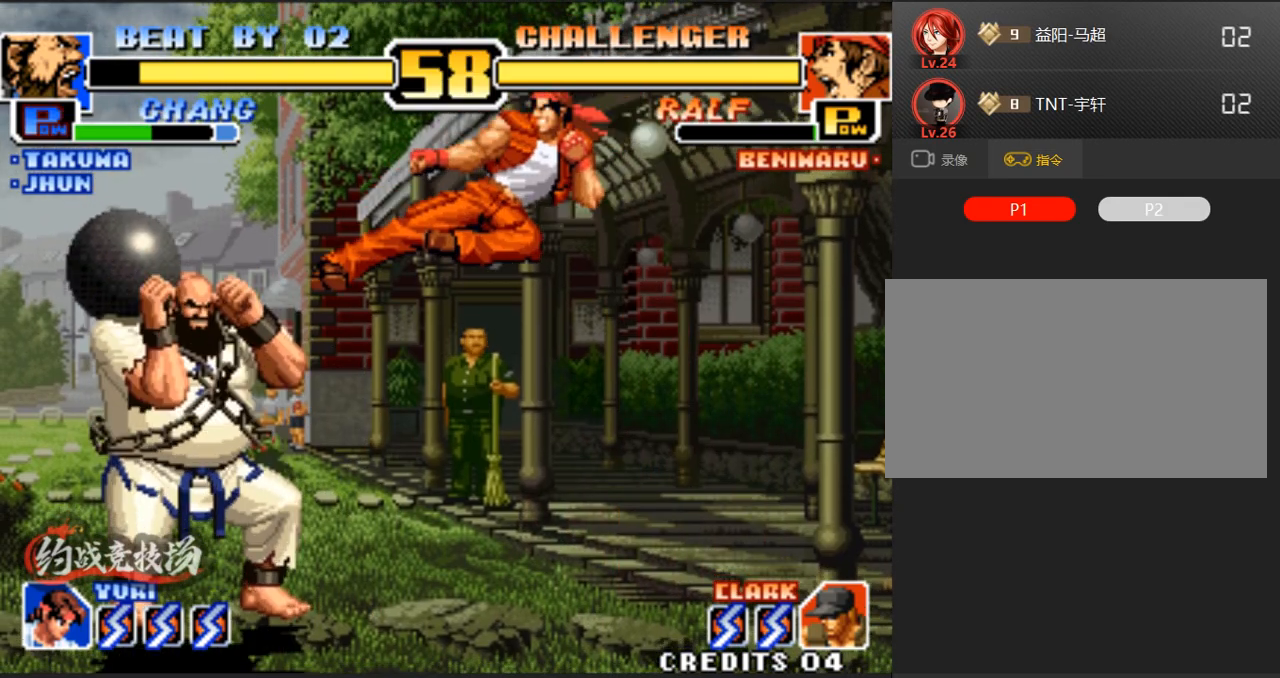
{"buttons": ["A"], "left_stick": "left", "events": [[133, "left_stick", "up-right"], [233, "left_stick", "center"], [433, "left_stick", "left"], [467, "A", "down"]]}
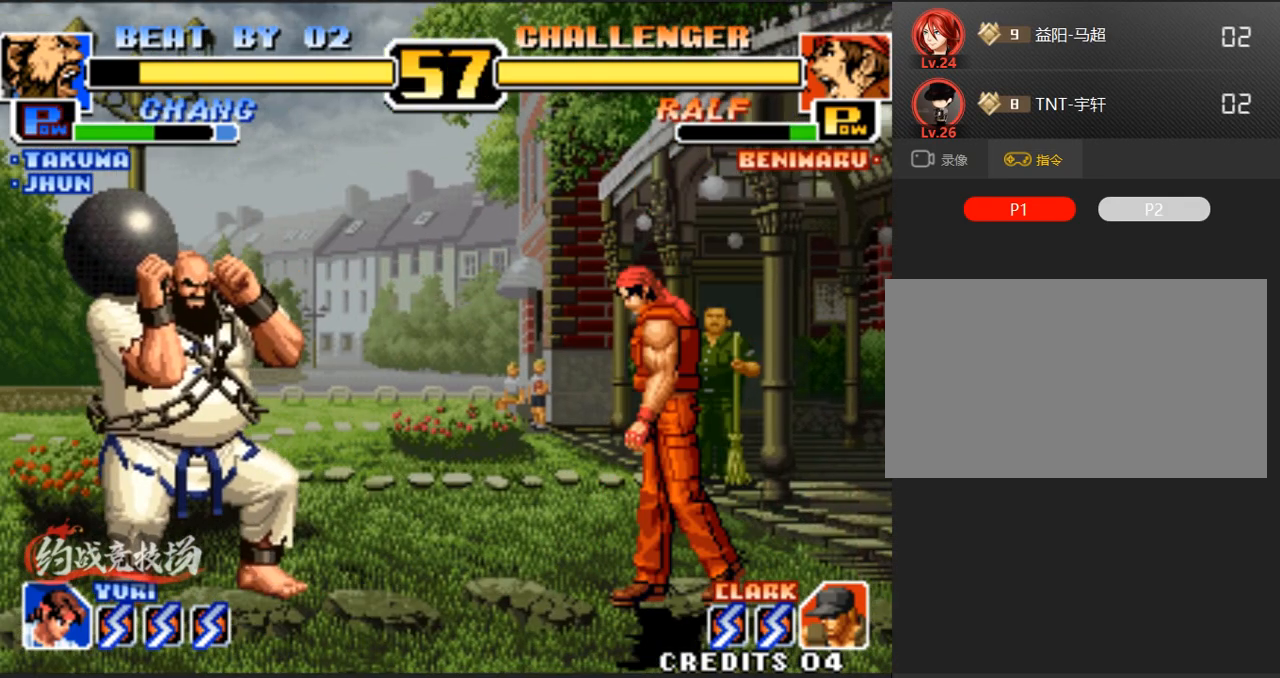
{"buttons": ["A"], "left_stick": "left", "events": [[150, "A", "up"], [400, "A", "down"]]}